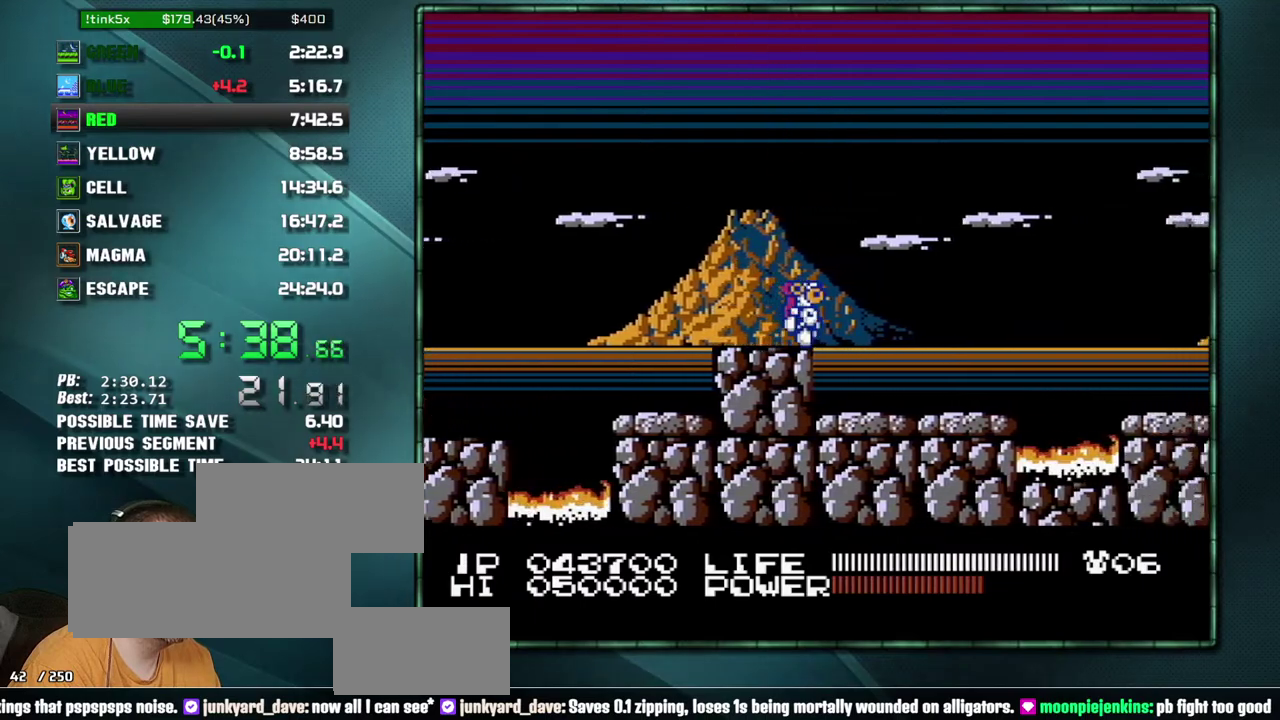
Gameplay with a controller (Nintendo layout); each line is a JSON object with the inputs held at the frame after it. "events" lists button and stick changes between this image and that frame as [ms after this image, input, new state], when the widget could be followed in between. Not read: L3 R3 START.
{"buttons": ["DPAD_RIGHT"], "events": []}
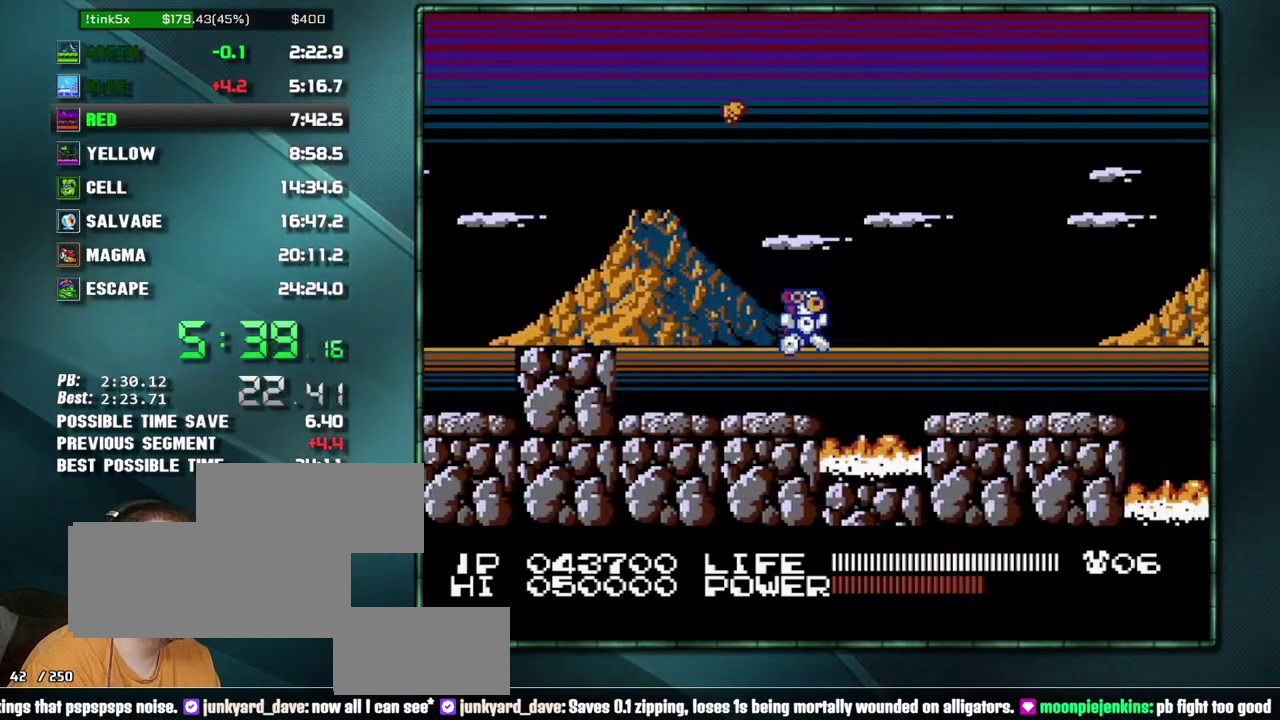
{"buttons": ["DPAD_RIGHT"], "events": [[17, "A", "down"], [117, "A", "up"]]}
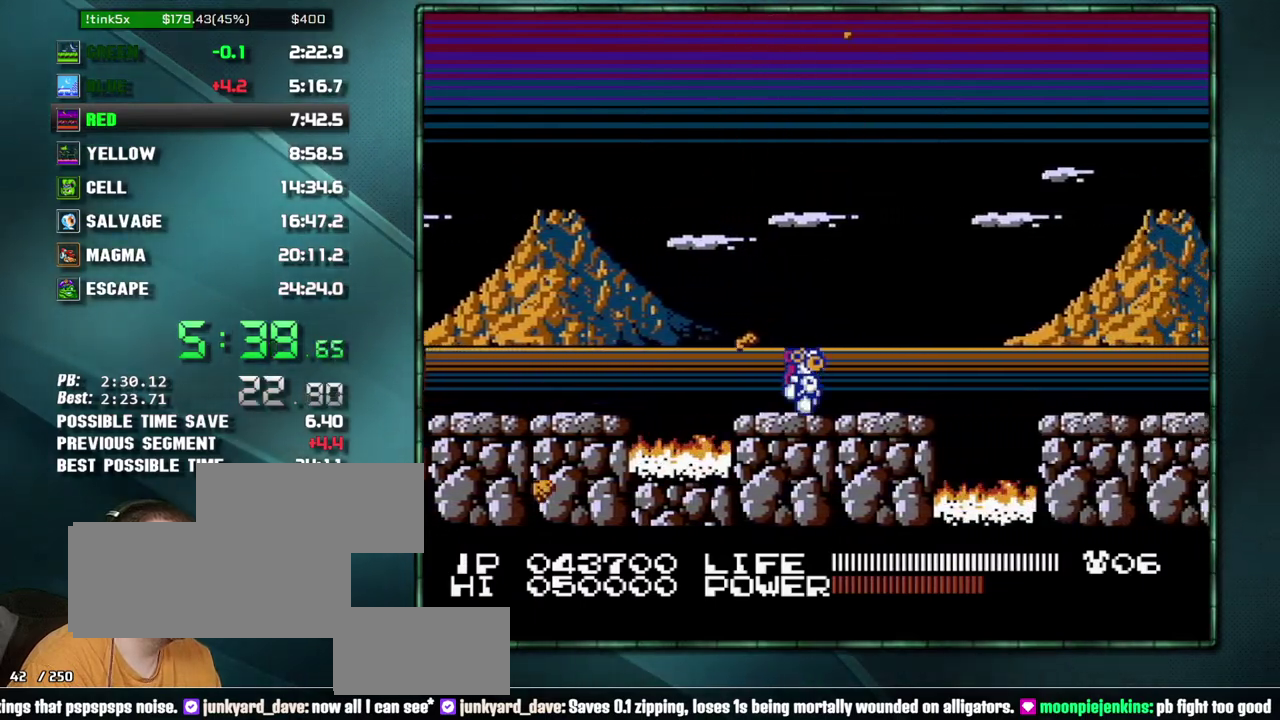
{"buttons": ["A", "B", "DPAD_RIGHT"]}
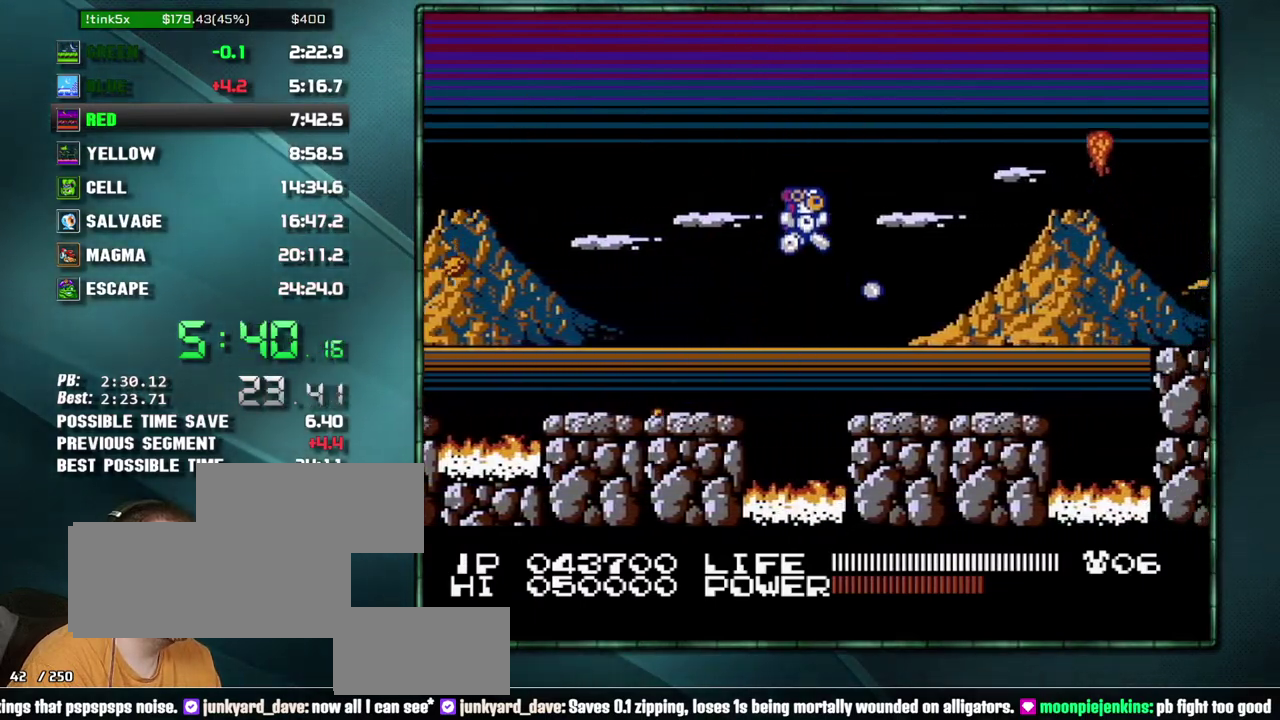
{"buttons": ["DPAD_RIGHT"]}
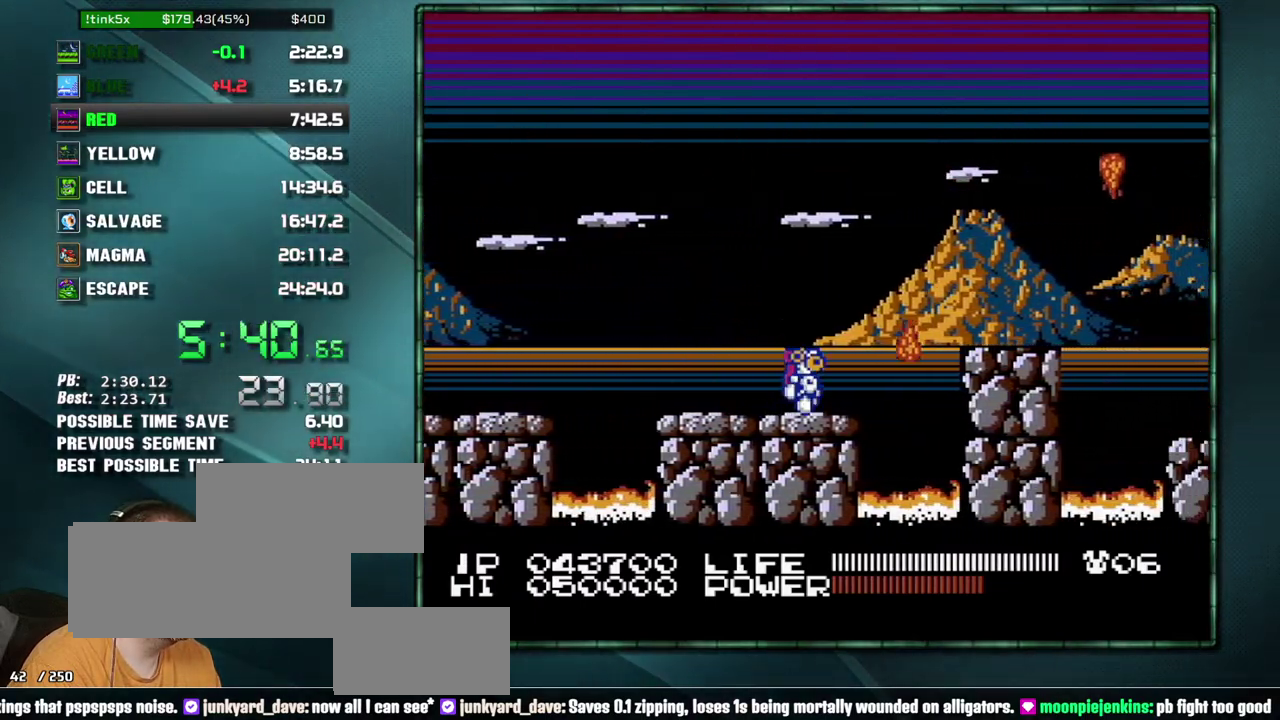
{"buttons": ["DPAD_RIGHT"], "events": [[117, "A", "down"], [333, "A", "up"]]}
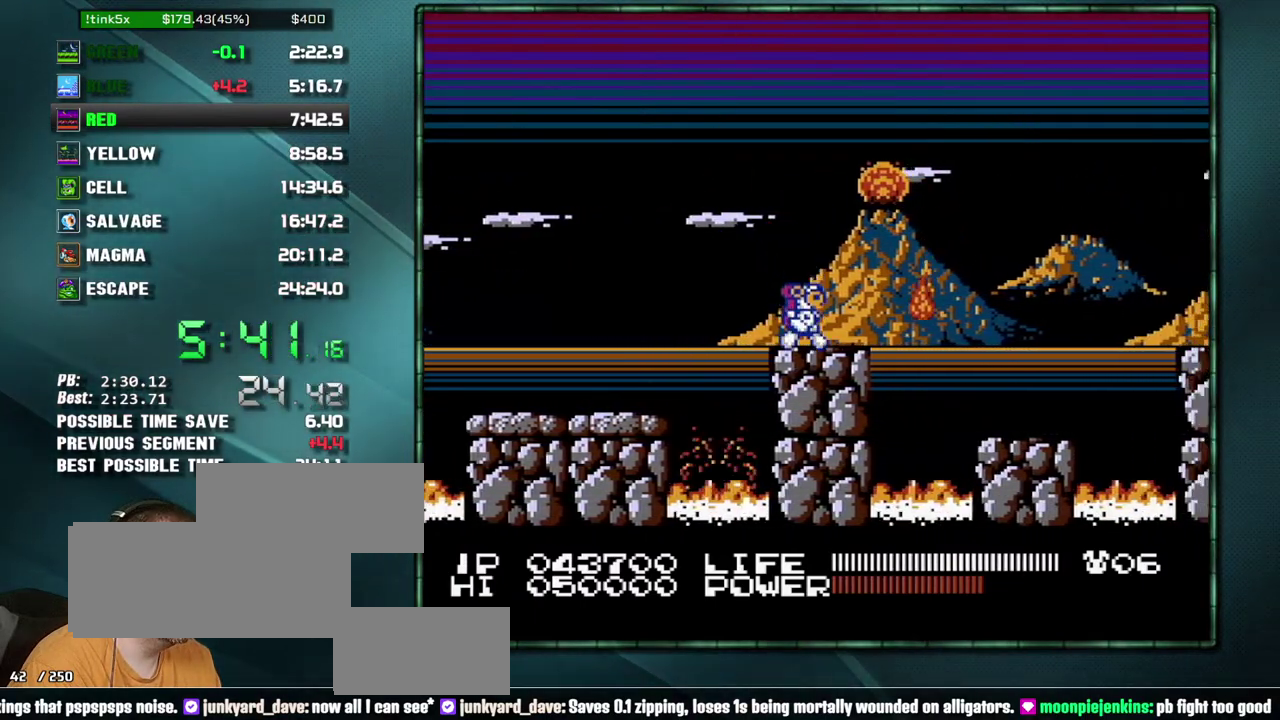
{"buttons": ["DPAD_RIGHT"], "events": [[117, "A", "down"], [233, "A", "up"]]}
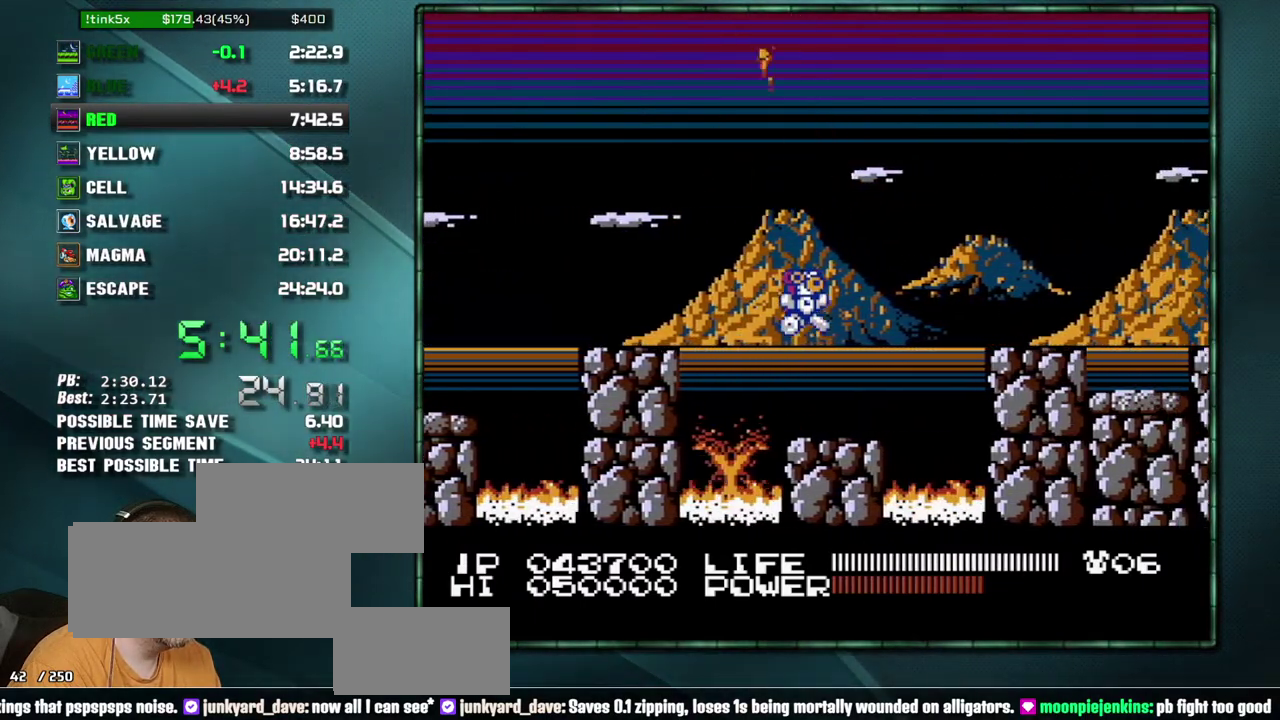
{"buttons": ["DPAD_RIGHT"], "events": [[217, "A", "down"], [367, "A", "up"]]}
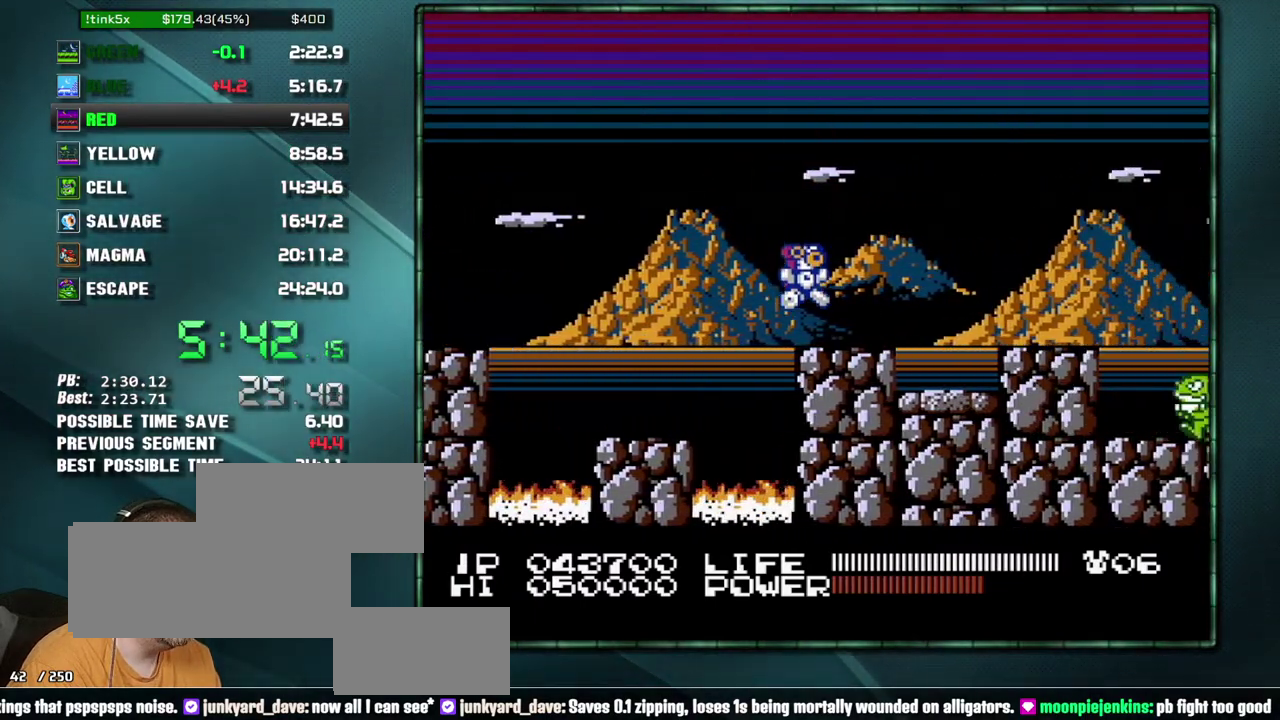
{"buttons": ["DPAD_RIGHT"], "events": [[217, "A", "down"], [300, "A", "up"]]}
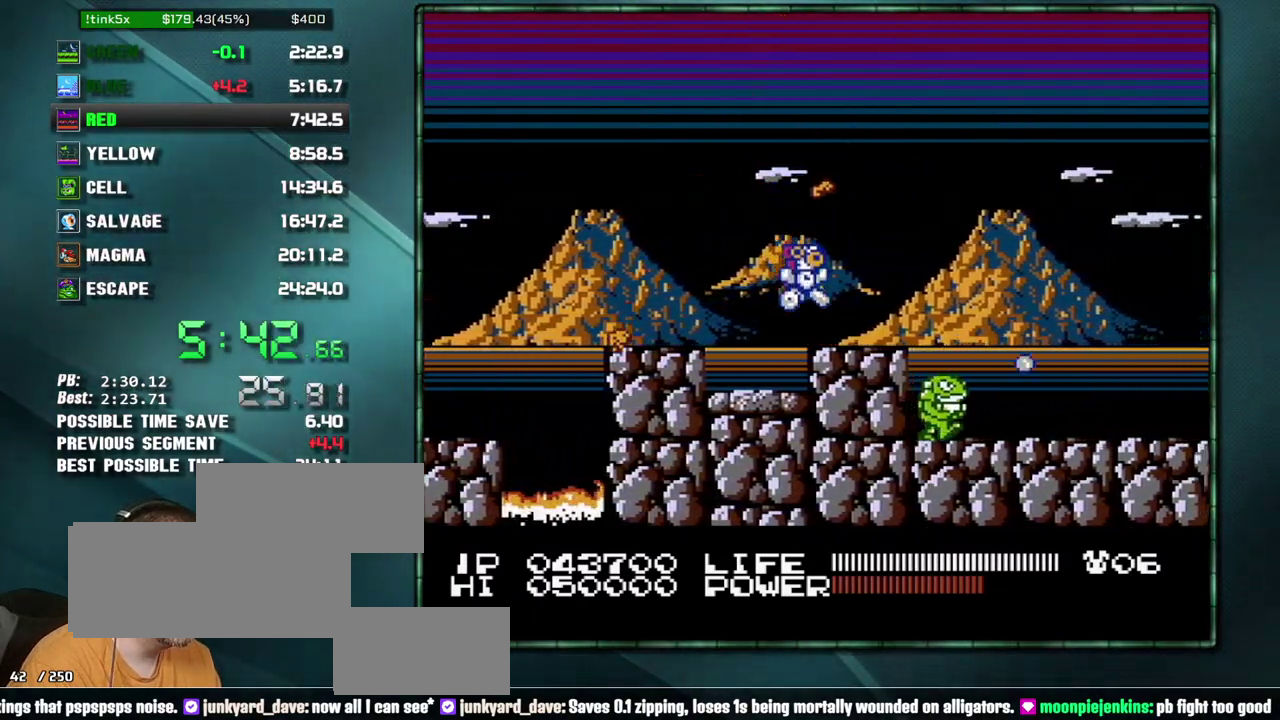
{"buttons": ["B", "DPAD_RIGHT"]}
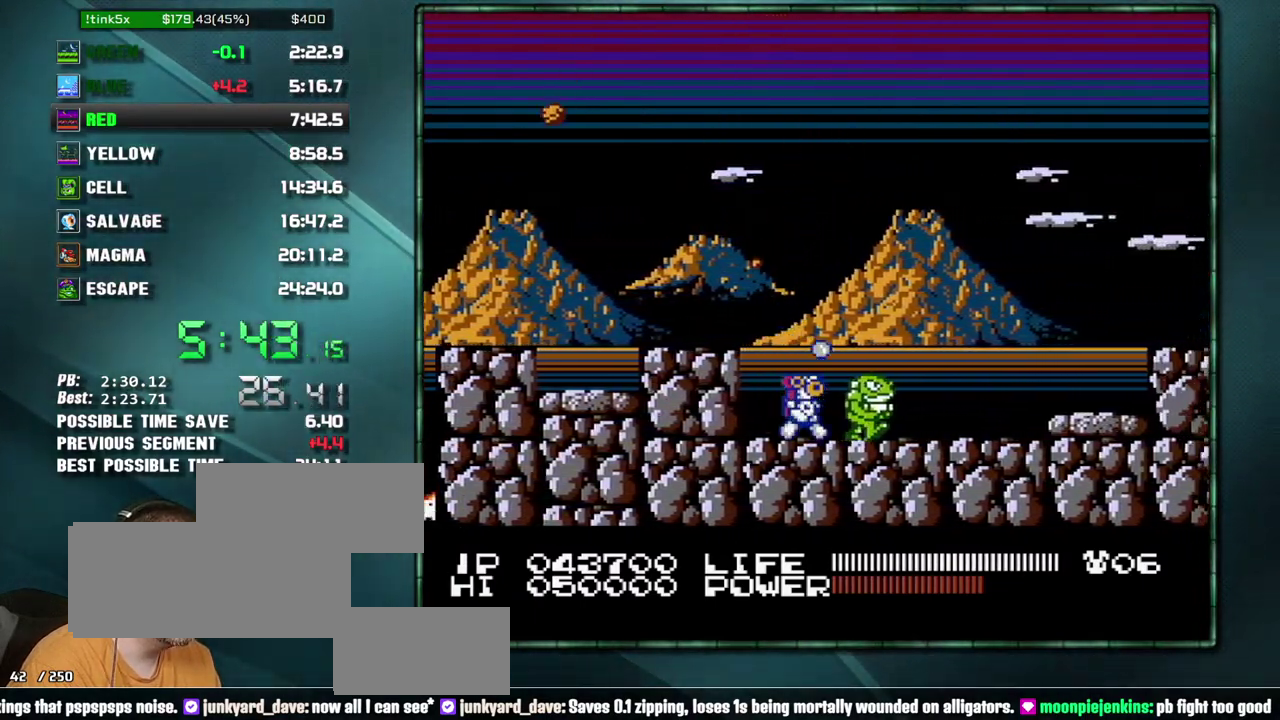
{"buttons": ["DPAD_RIGHT"]}
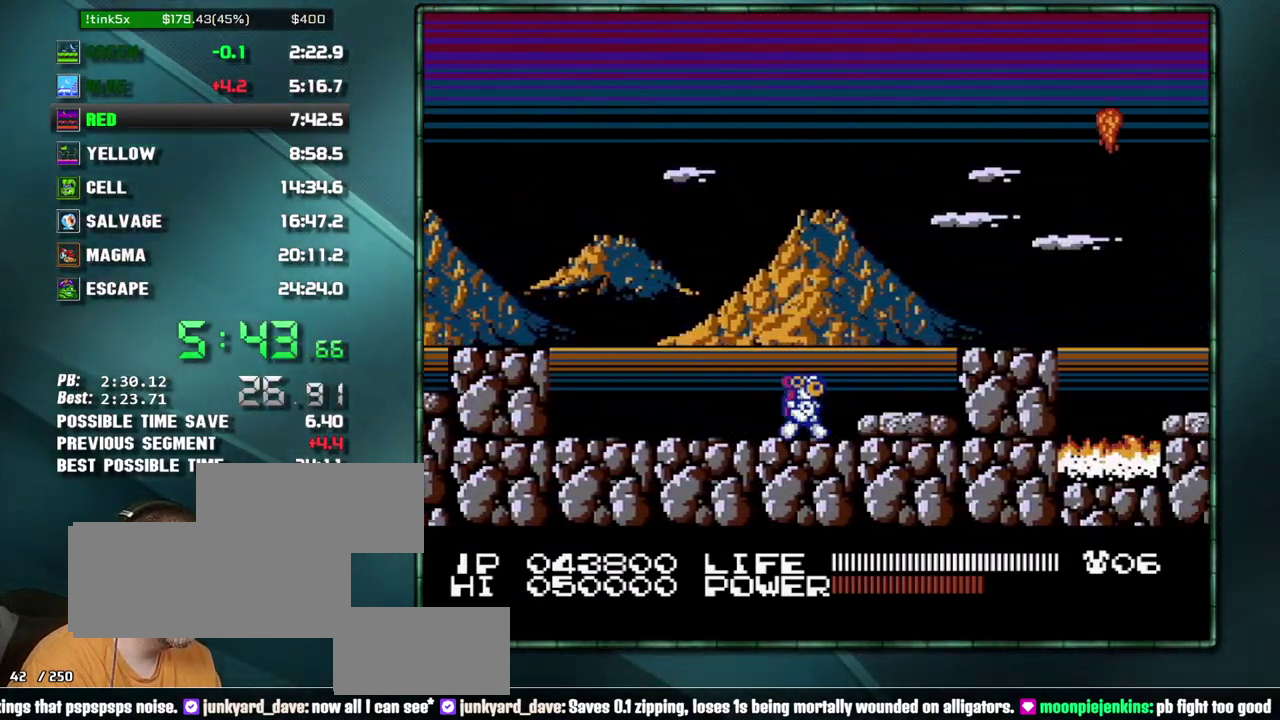
{"buttons": ["DPAD_RIGHT"], "events": [[83, "A", "down"], [267, "A", "up"]]}
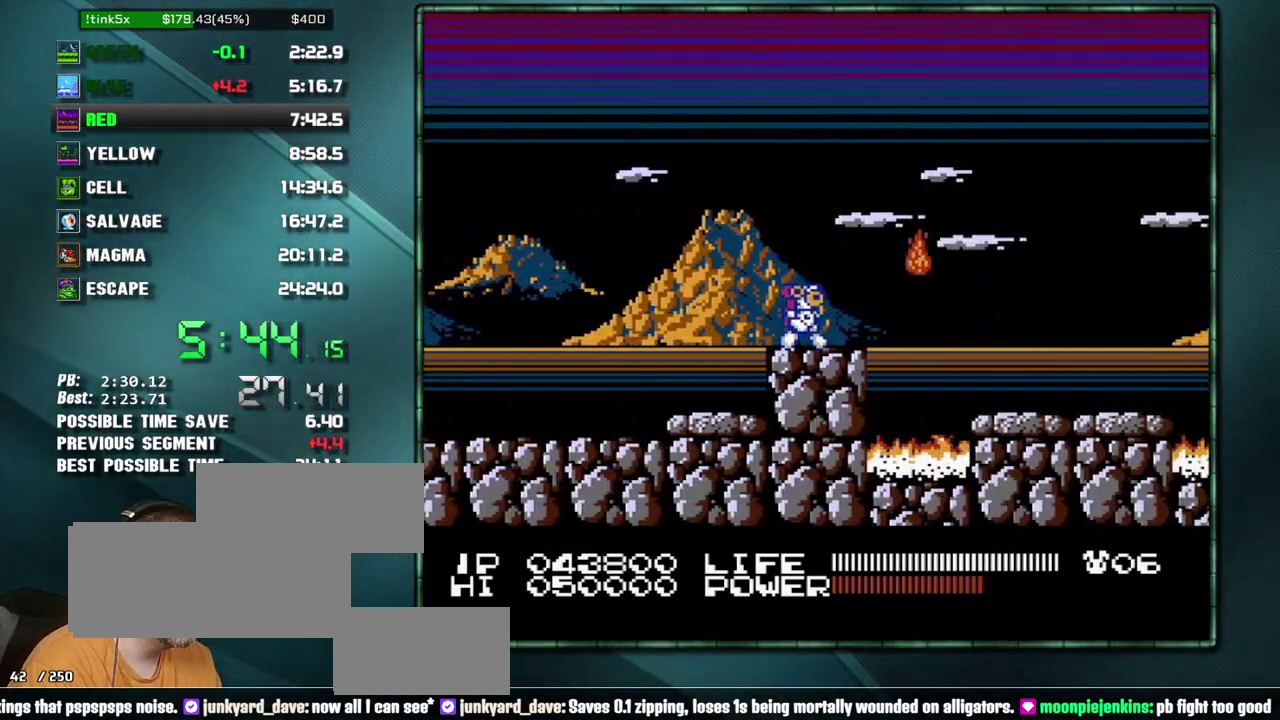
{"buttons": ["DPAD_RIGHT"], "events": [[83, "A", "down"], [267, "A", "up"]]}
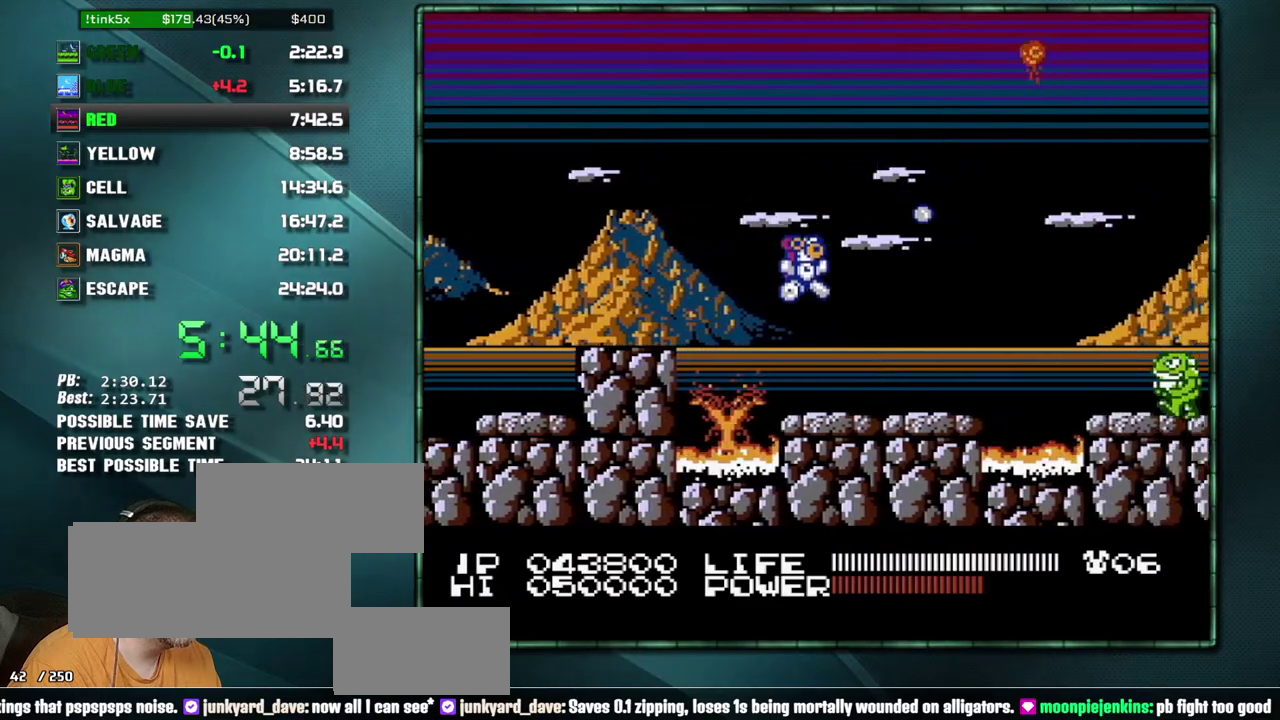
{"buttons": ["A", "DPAD_RIGHT"], "events": [[367, "A", "down"]]}
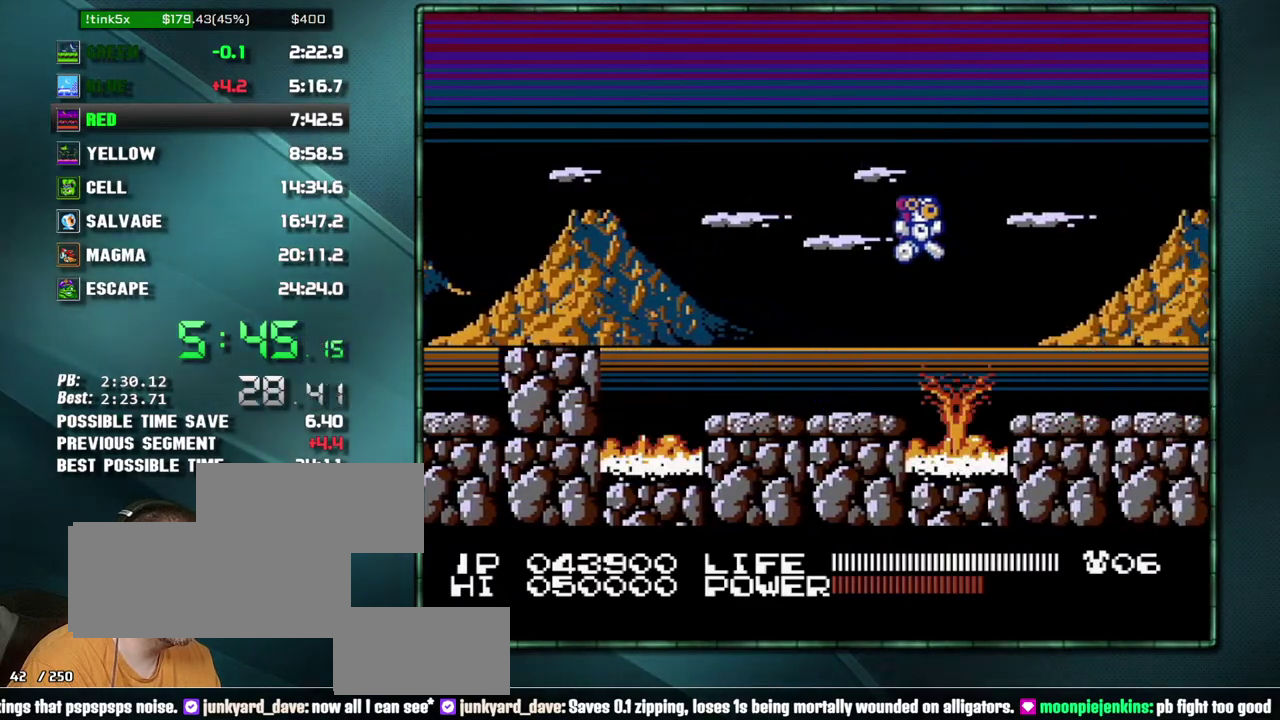
{"buttons": ["DPAD_RIGHT"], "events": [[50, "A", "up"], [400, "SELECT", "down"], [467, "SELECT", "up"]]}
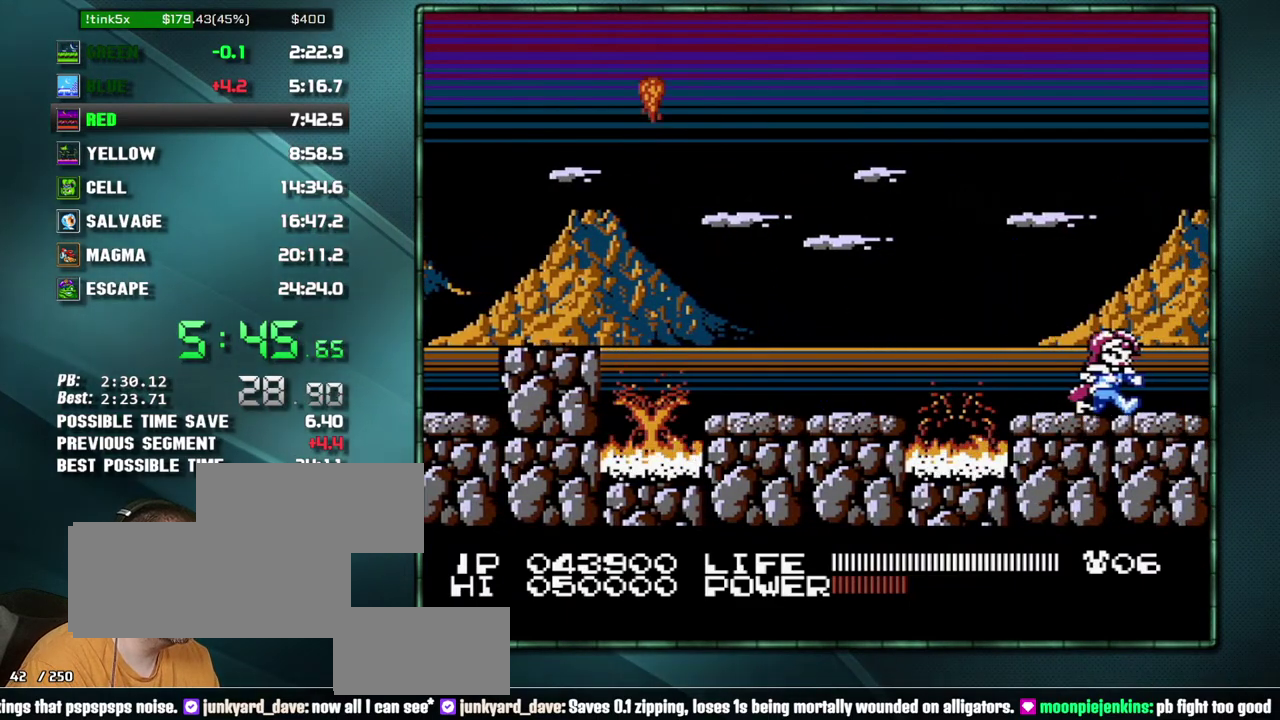
{"buttons": ["DPAD_RIGHT"], "events": [[17, "SELECT", "down"], [117, "SELECT", "up"]]}
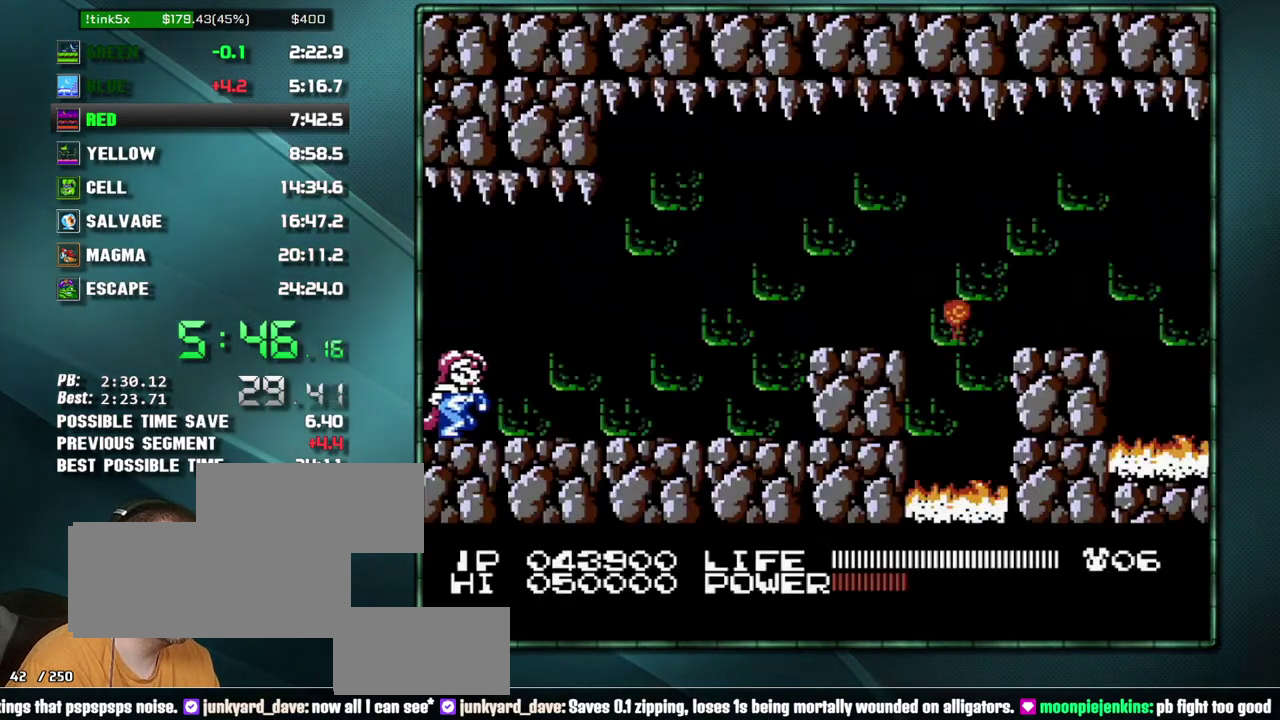
{"buttons": ["DPAD_RIGHT"], "events": []}
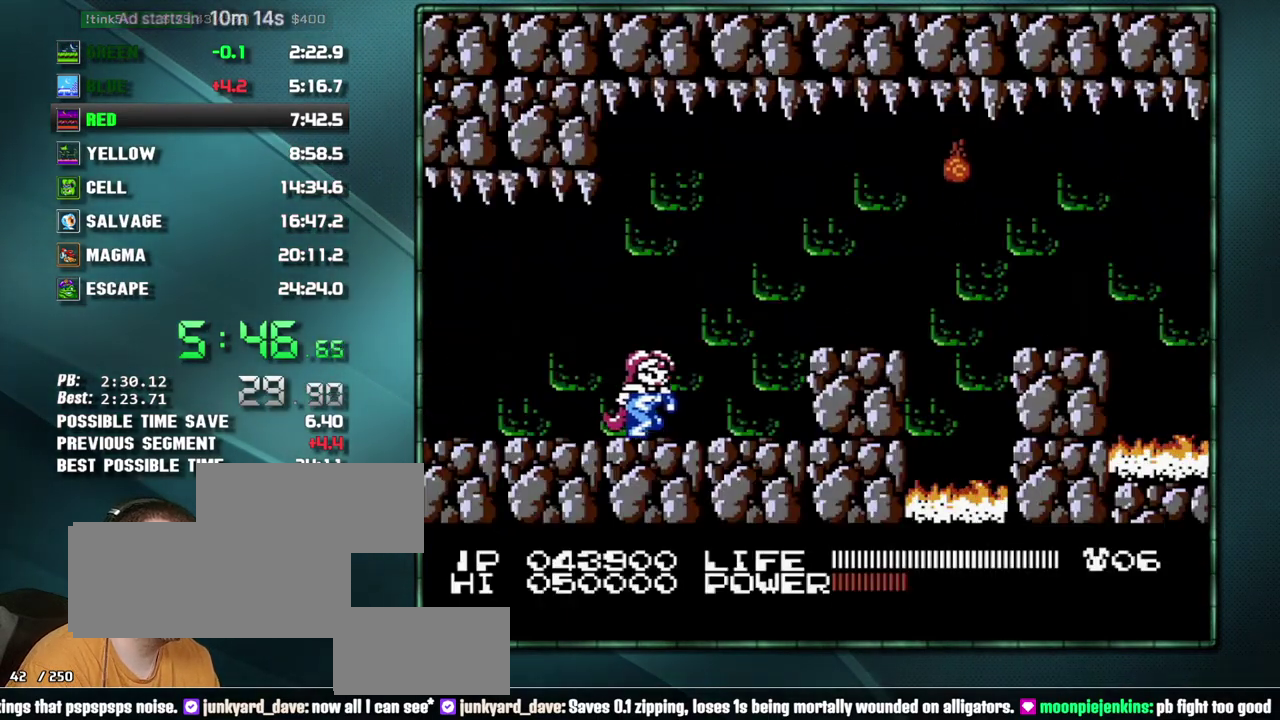
{"buttons": ["DPAD_RIGHT"], "events": [[217, "A", "down"], [267, "A", "up"]]}
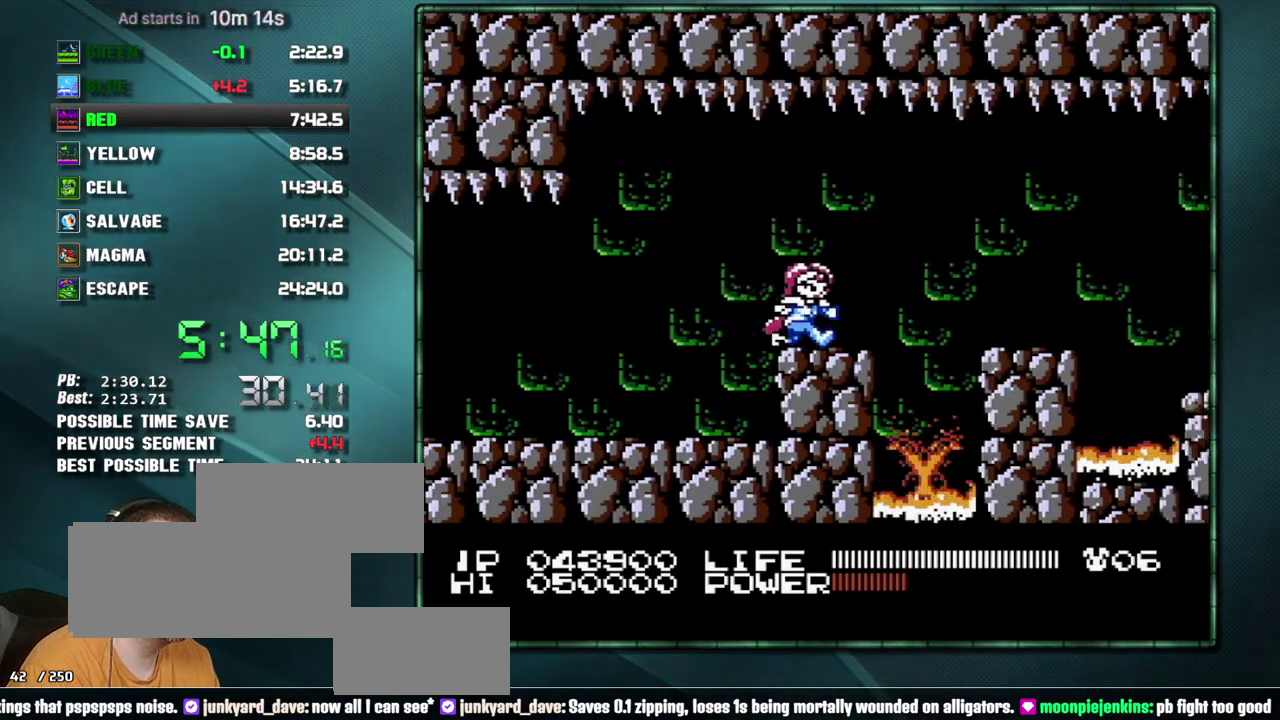
{"buttons": ["DPAD_RIGHT"], "events": [[183, "A", "down"], [267, "A", "up"]]}
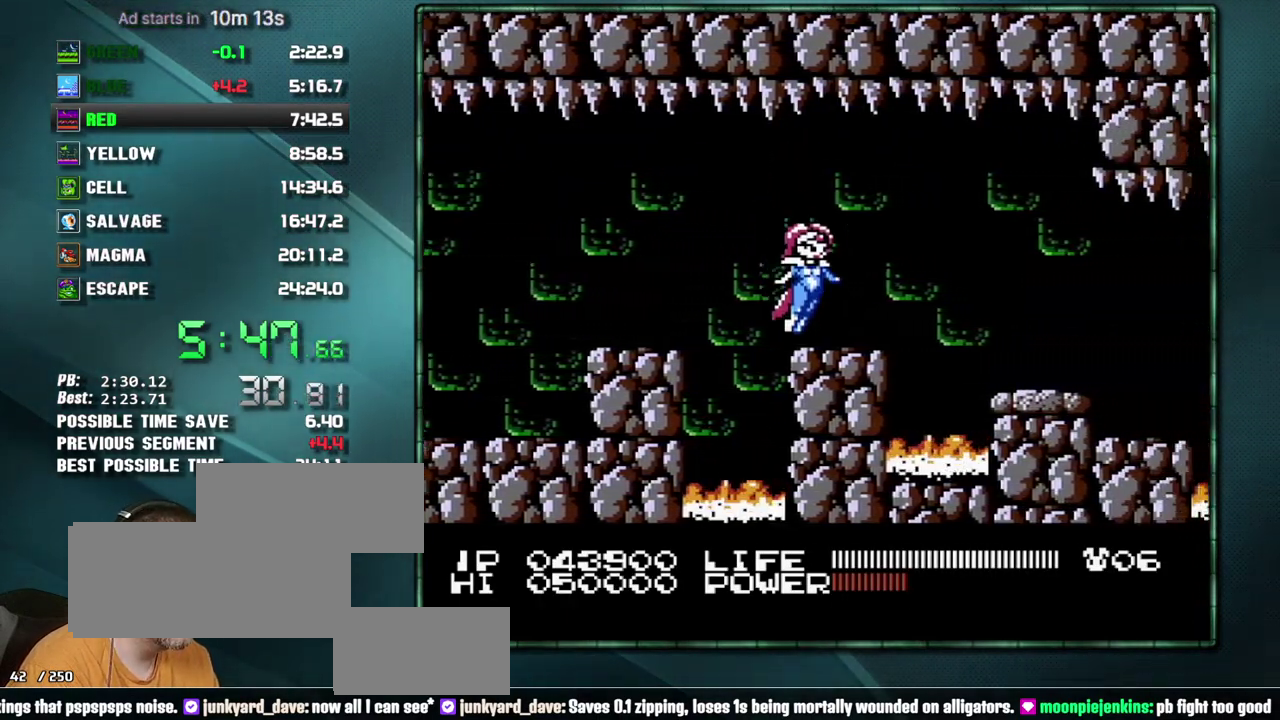
{"buttons": ["DPAD_RIGHT"], "events": [[150, "A", "down"], [233, "A", "up"]]}
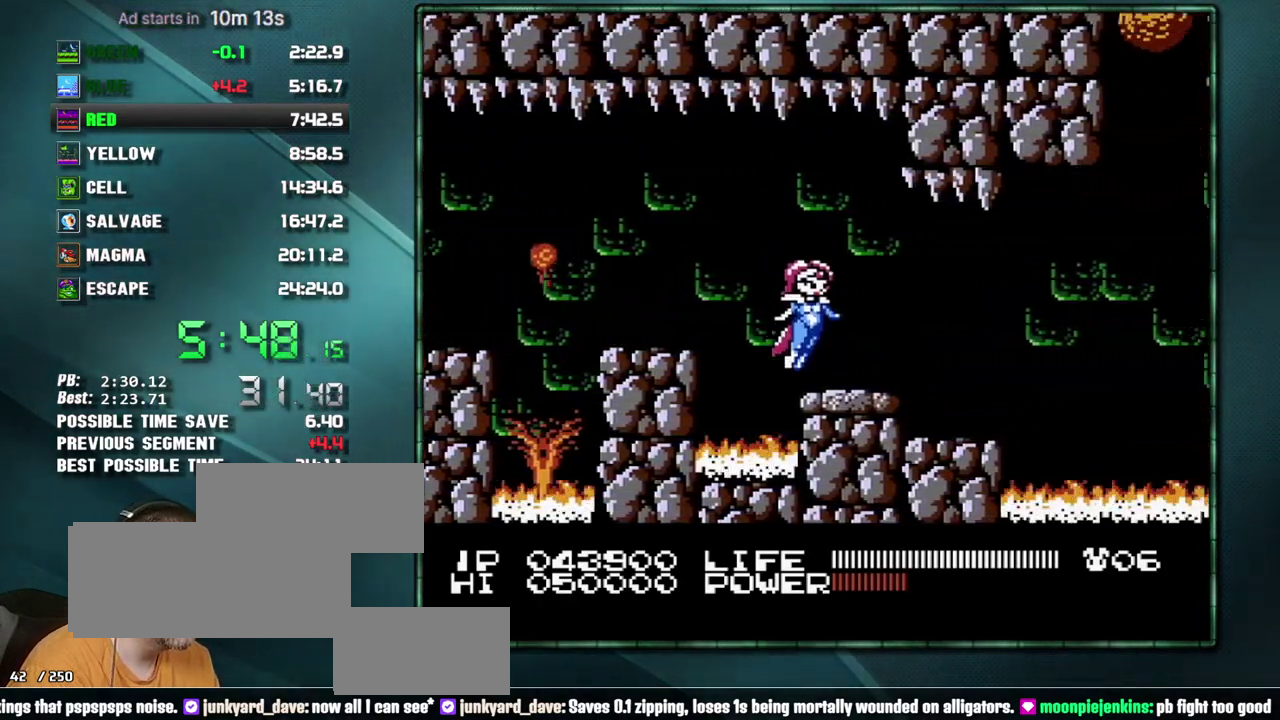
{"buttons": ["DPAD_RIGHT"], "events": []}
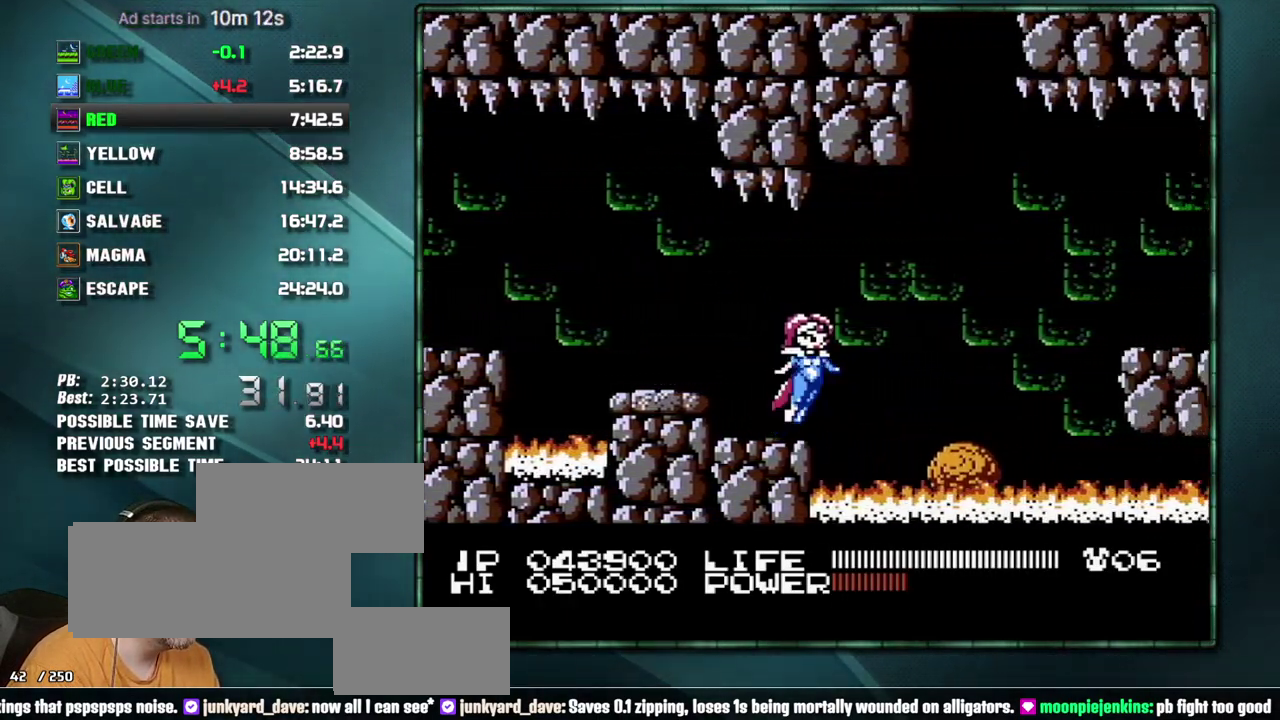
{"buttons": ["A", "DPAD_RIGHT"], "events": [[17, "A", "down"], [117, "A", "up"], [483, "A", "down"]]}
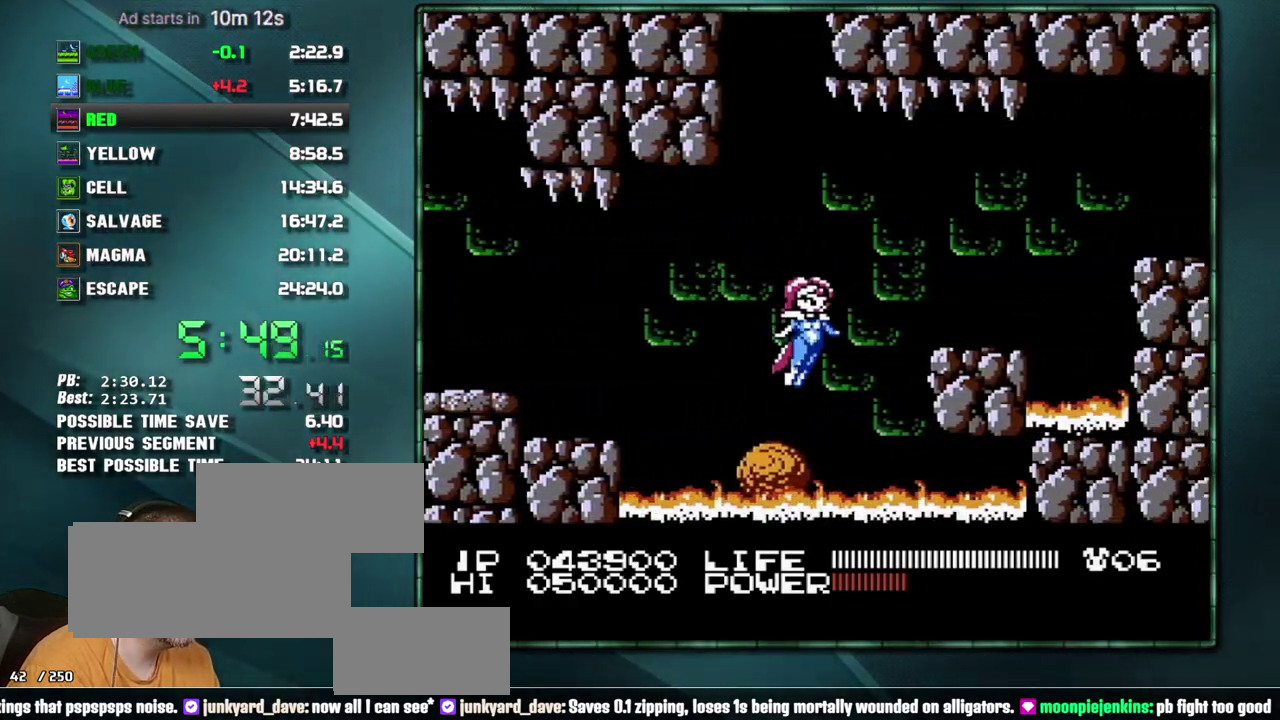
{"buttons": ["DPAD_RIGHT"], "events": [[150, "A", "up"]]}
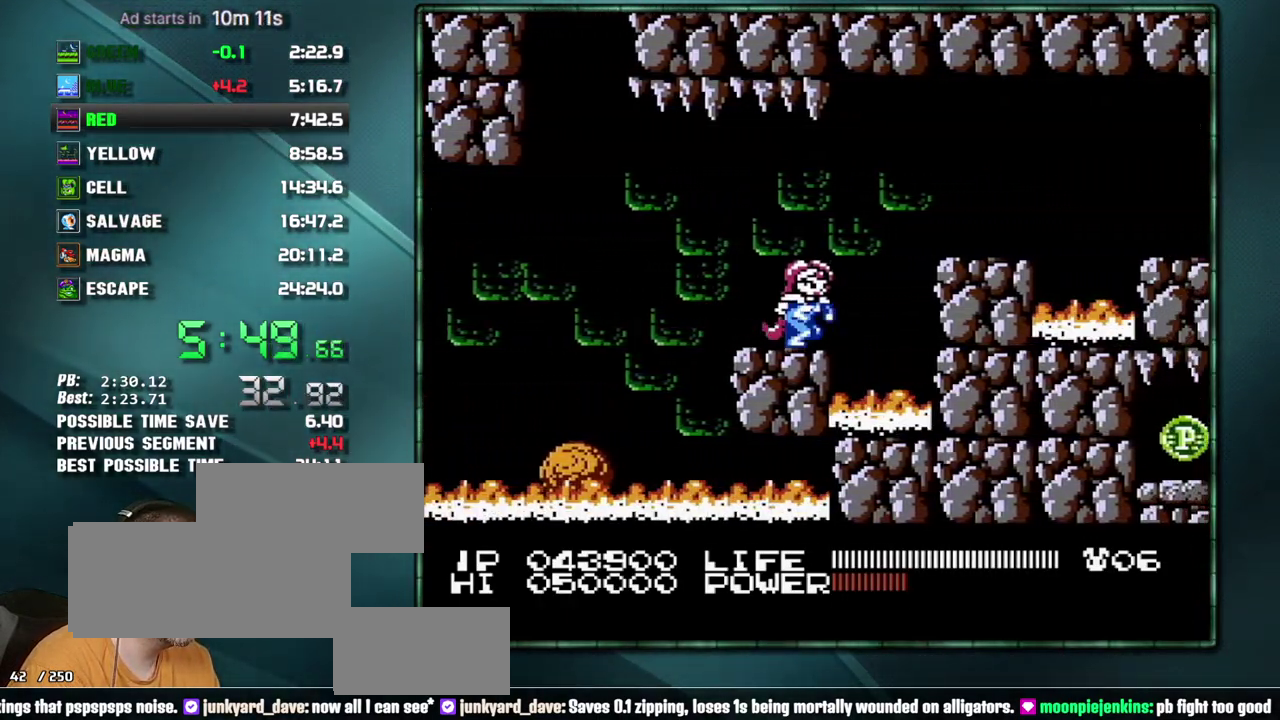
{"buttons": ["DPAD_RIGHT"], "events": [[83, "A", "down"], [217, "A", "up"]]}
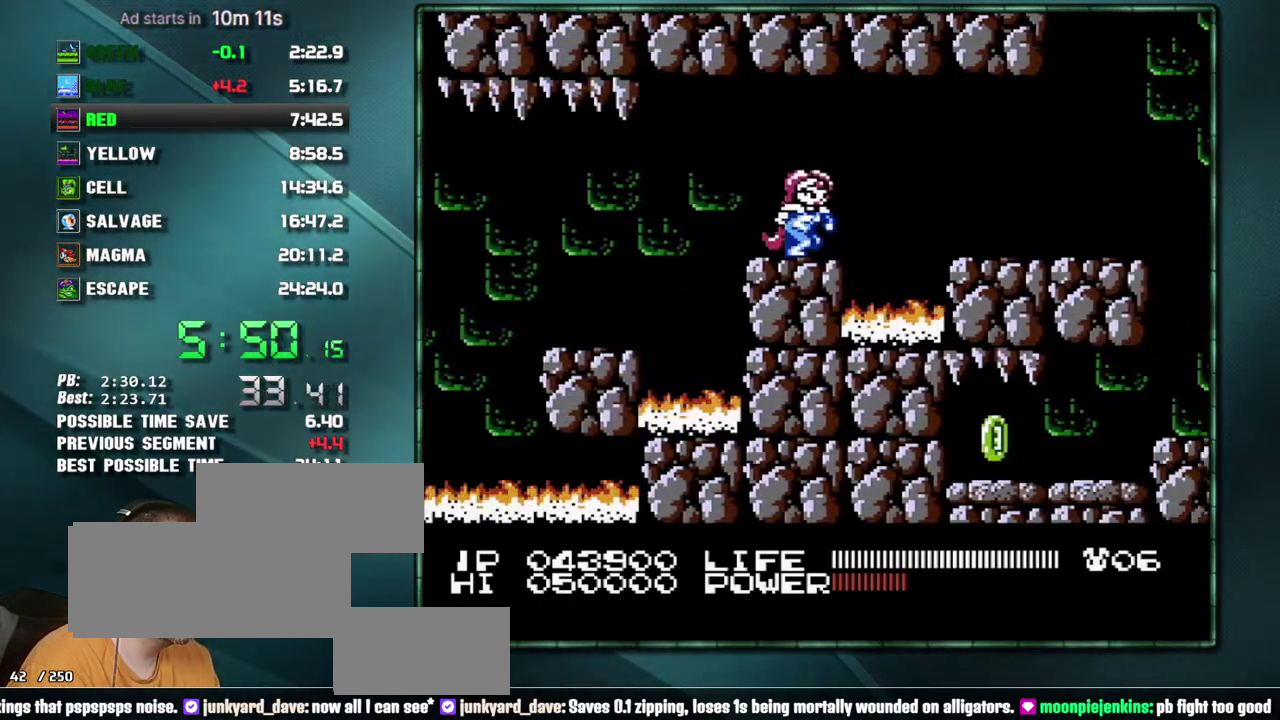
{"buttons": ["DPAD_RIGHT"], "events": [[117, "A", "down"], [217, "A", "up"]]}
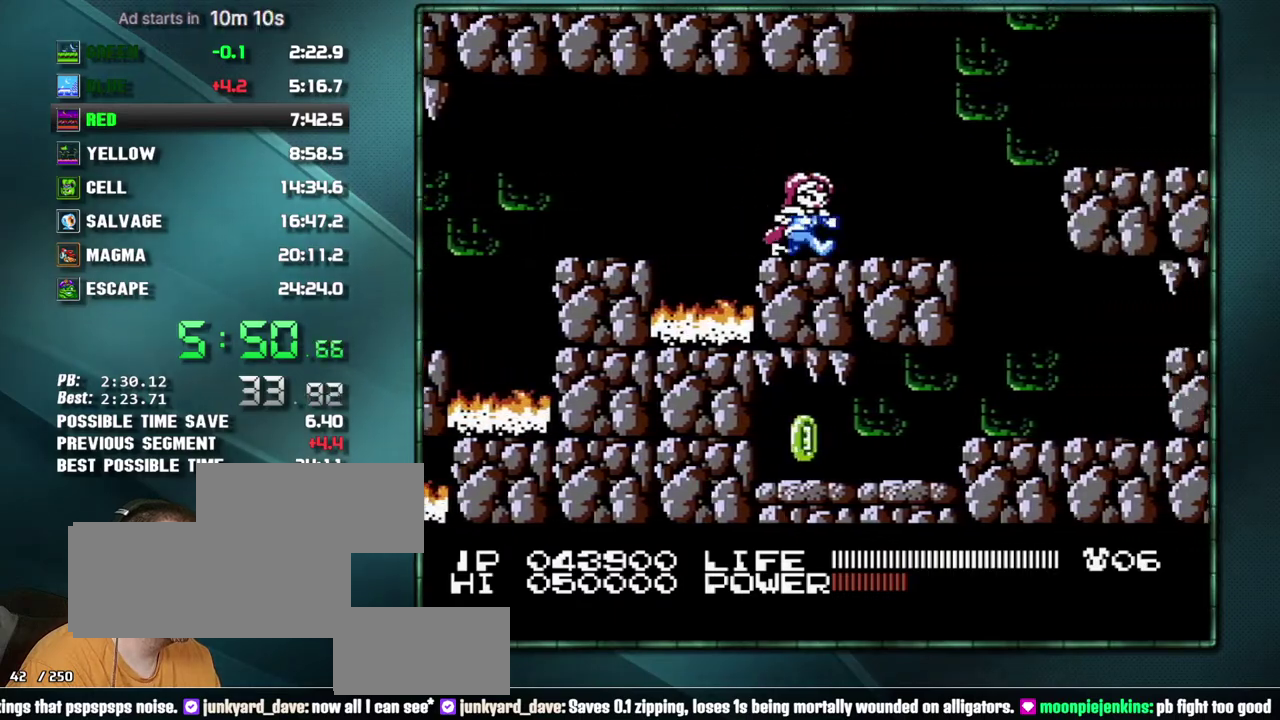
{"buttons": ["A", "B", "DPAD_RIGHT"]}
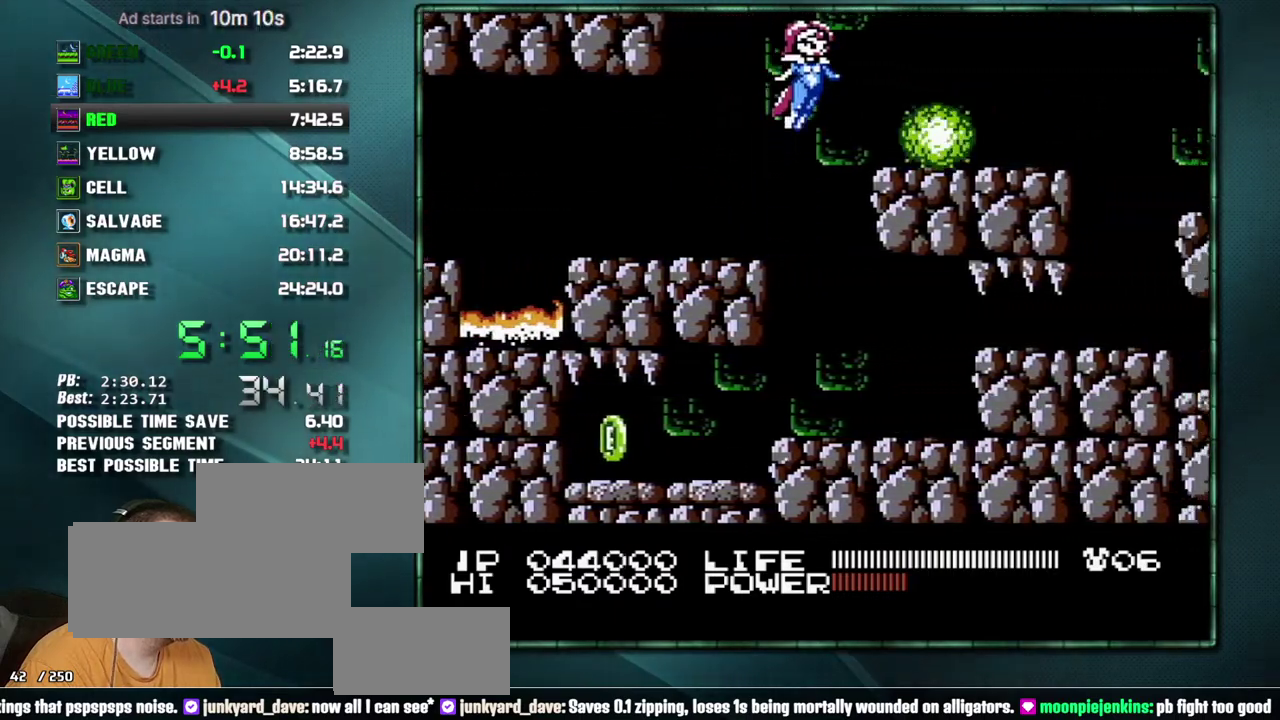
{"buttons": ["DPAD_RIGHT"]}
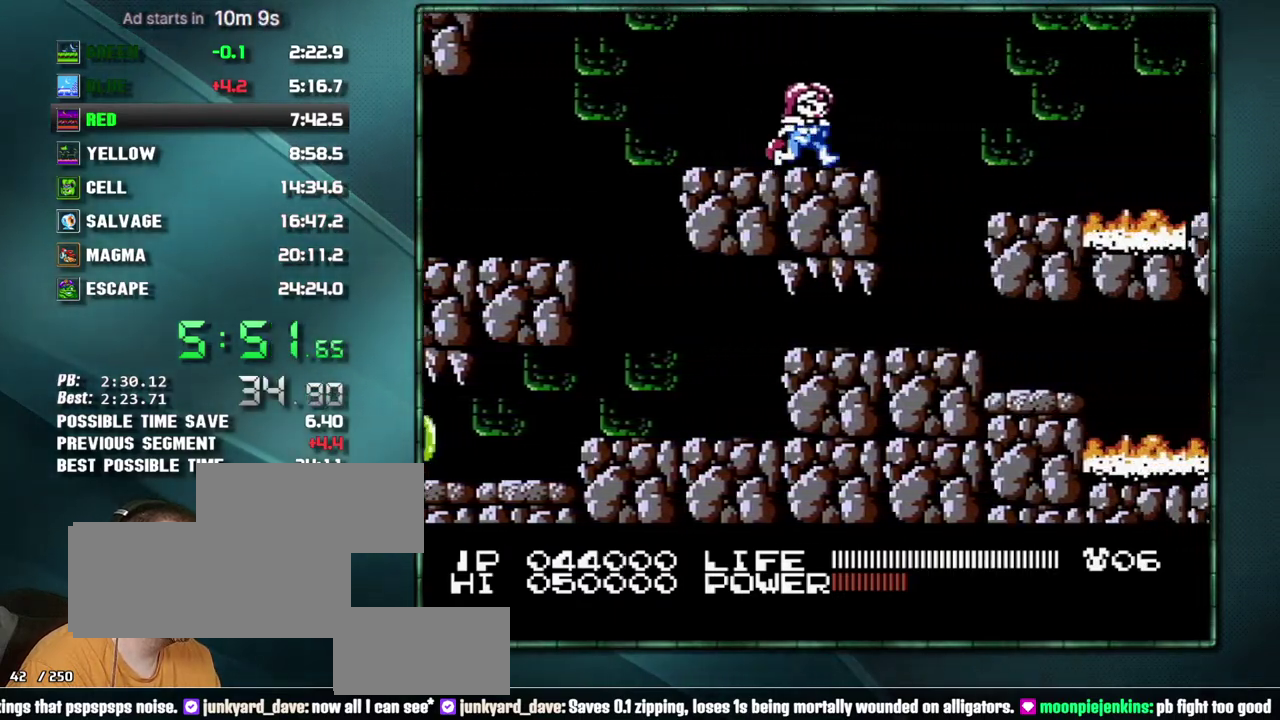
{"buttons": ["DPAD_RIGHT"], "events": [[117, "A", "down"], [217, "A", "up"]]}
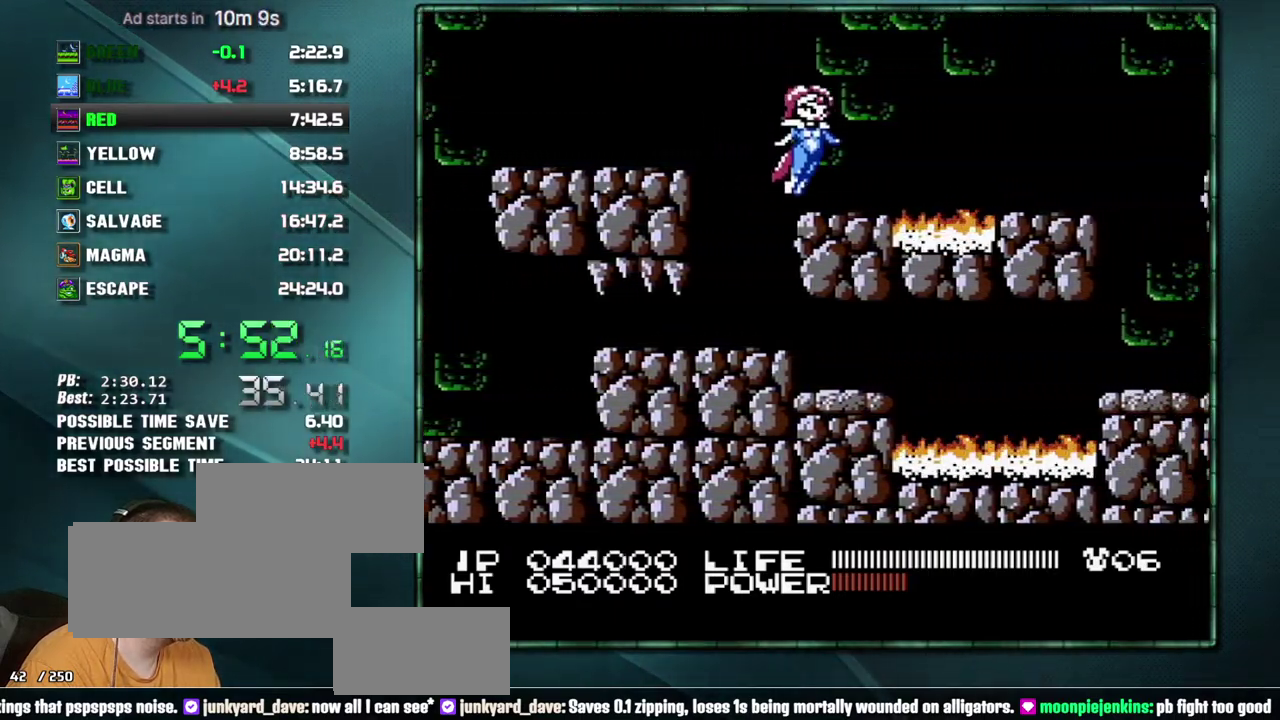
{"buttons": ["DPAD_RIGHT"], "events": [[150, "A", "down"], [300, "A", "up"]]}